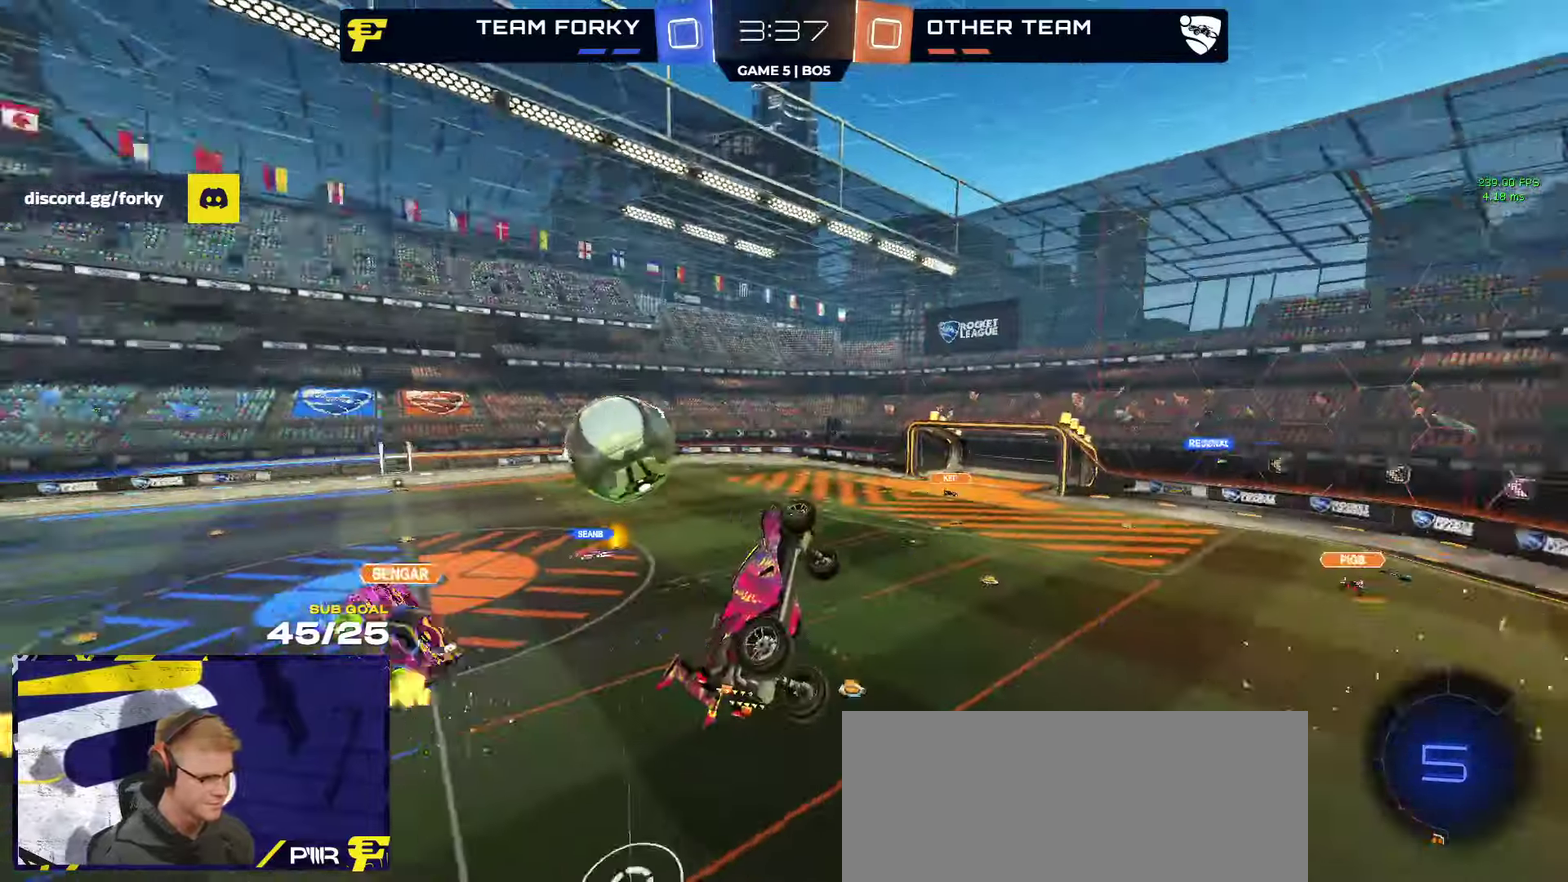
Gameplay with a controller (Xbox layout); each line is a JSON object with the inputs held at the frame after it. "events" lists button and stick changes between this image and that frame as [ms after this image, input, new state], when the widget could be followed in between.
{"buttons": ["R2"], "left_stick": "up-left", "right_stick": "center", "events": [[34, "left_stick", "center"], [150, "left_stick", "up-left"], [200, "R2", "down"]]}
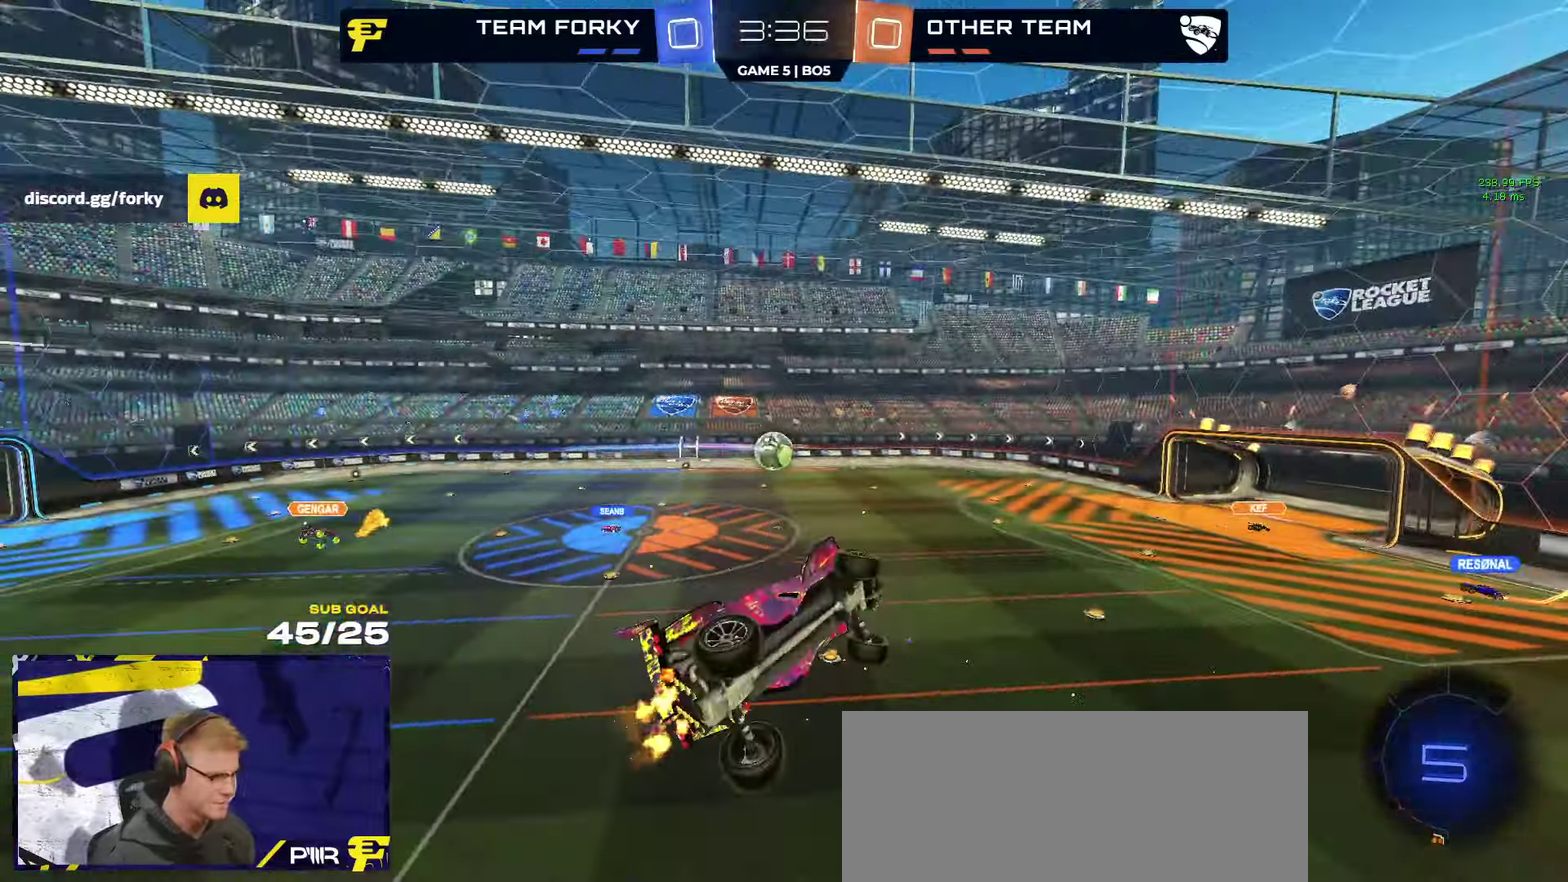
{"buttons": ["R2"], "left_stick": "left", "right_stick": "center", "events": [[184, "left_stick", "down"], [384, "left_stick", "down-left"], [467, "left_stick", "left"]]}
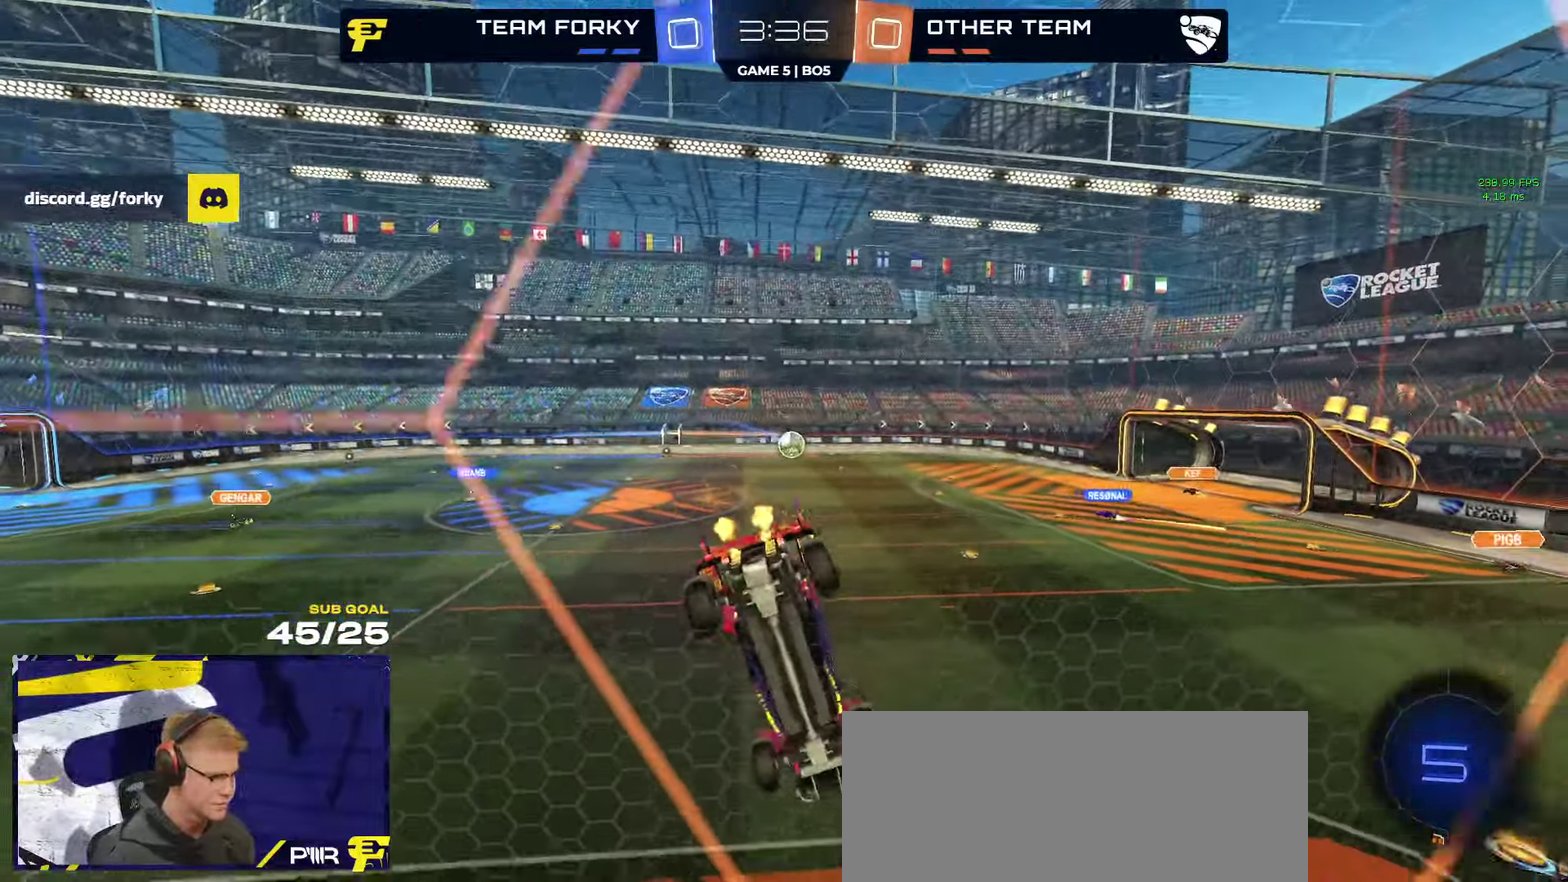
{"buttons": ["R2"], "left_stick": "left", "right_stick": "center", "events": [[150, "X", "down"], [234, "X", "up"]]}
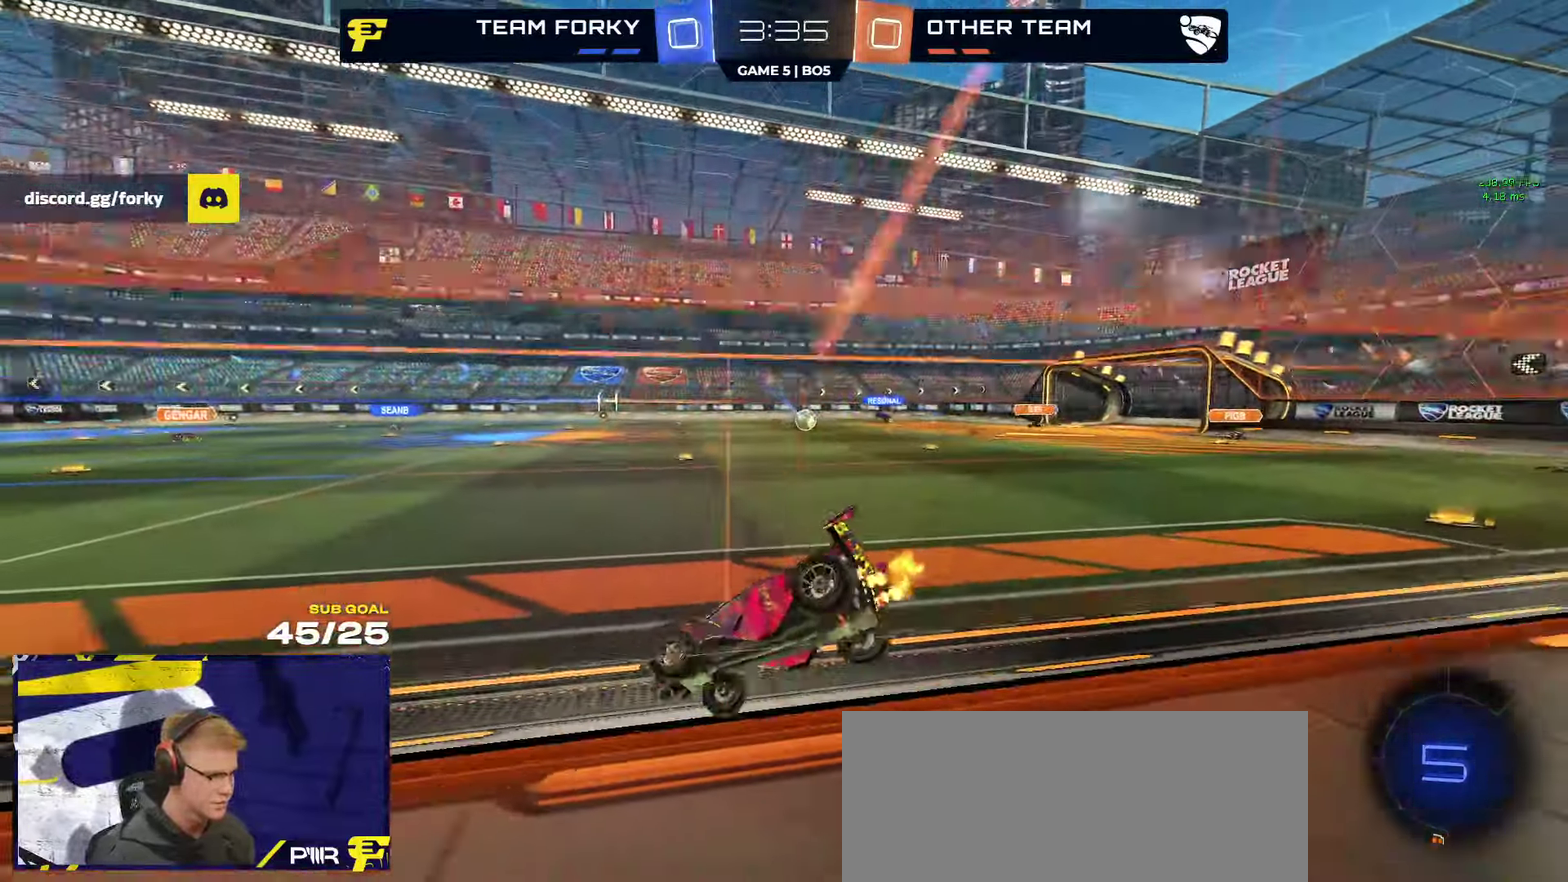
{"buttons": ["L1", "R2"], "left_stick": "center", "right_stick": "center", "events": [[117, "A", "down"], [167, "left_stick", "down"], [234, "A", "up"], [400, "left_stick", "down-left"], [450, "left_stick", "center"], [467, "L1", "down"]]}
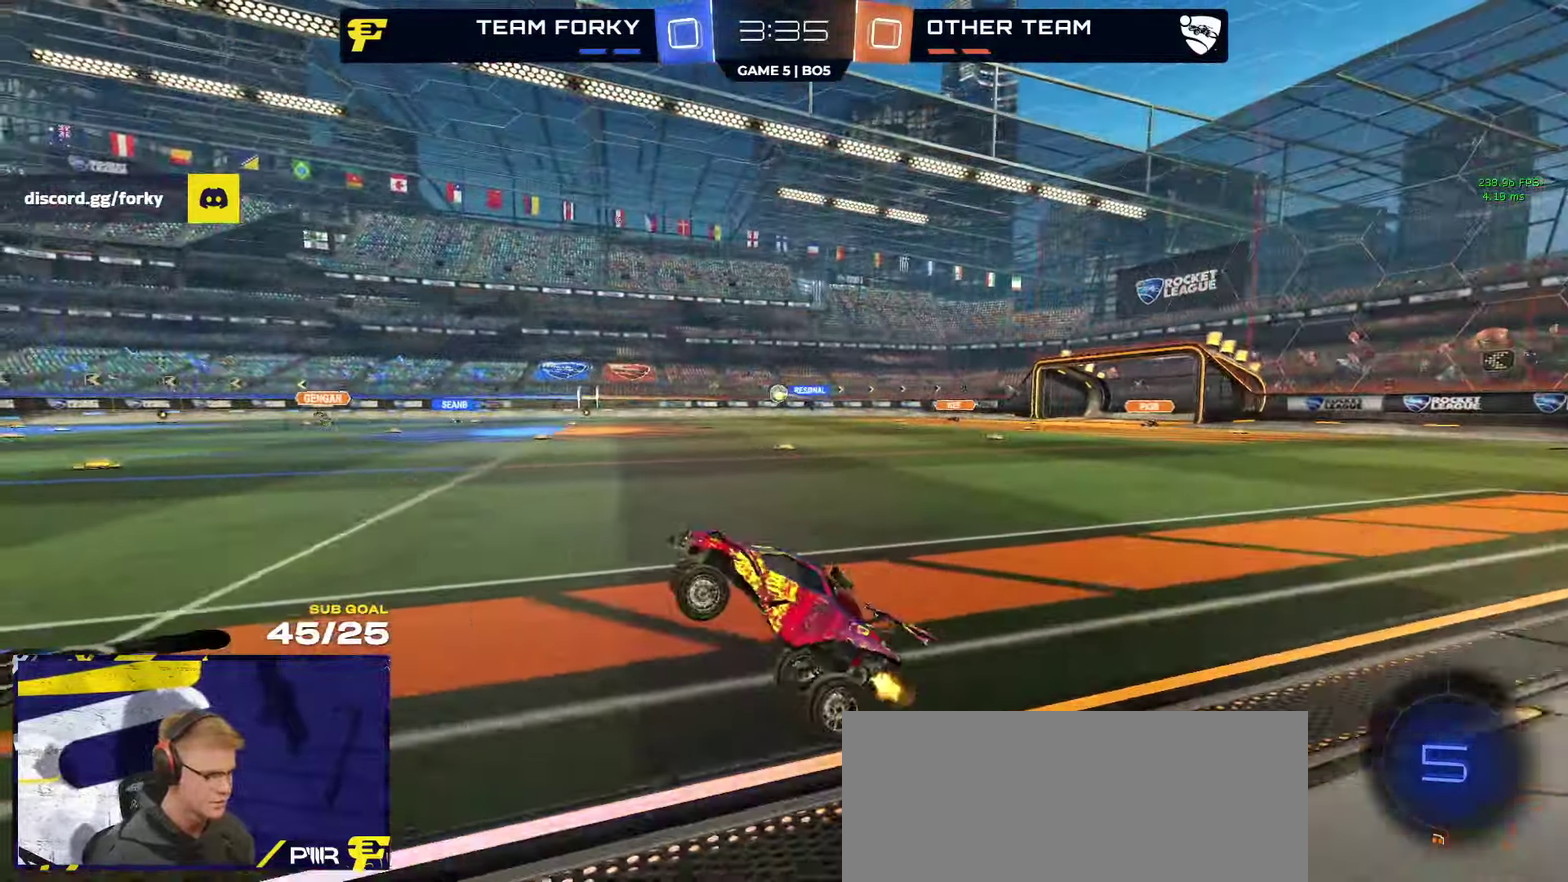
{"buttons": ["A", "L1", "R2"], "left_stick": "up-left", "right_stick": "center", "events": [[34, "left_stick", "up"], [150, "A", "down"], [167, "L1", "up"], [200, "A", "up"], [300, "left_stick", "down"], [350, "left_stick", "down-right"], [467, "A", "down"], [500, "L1", "down"], [500, "left_stick", "up-left"]]}
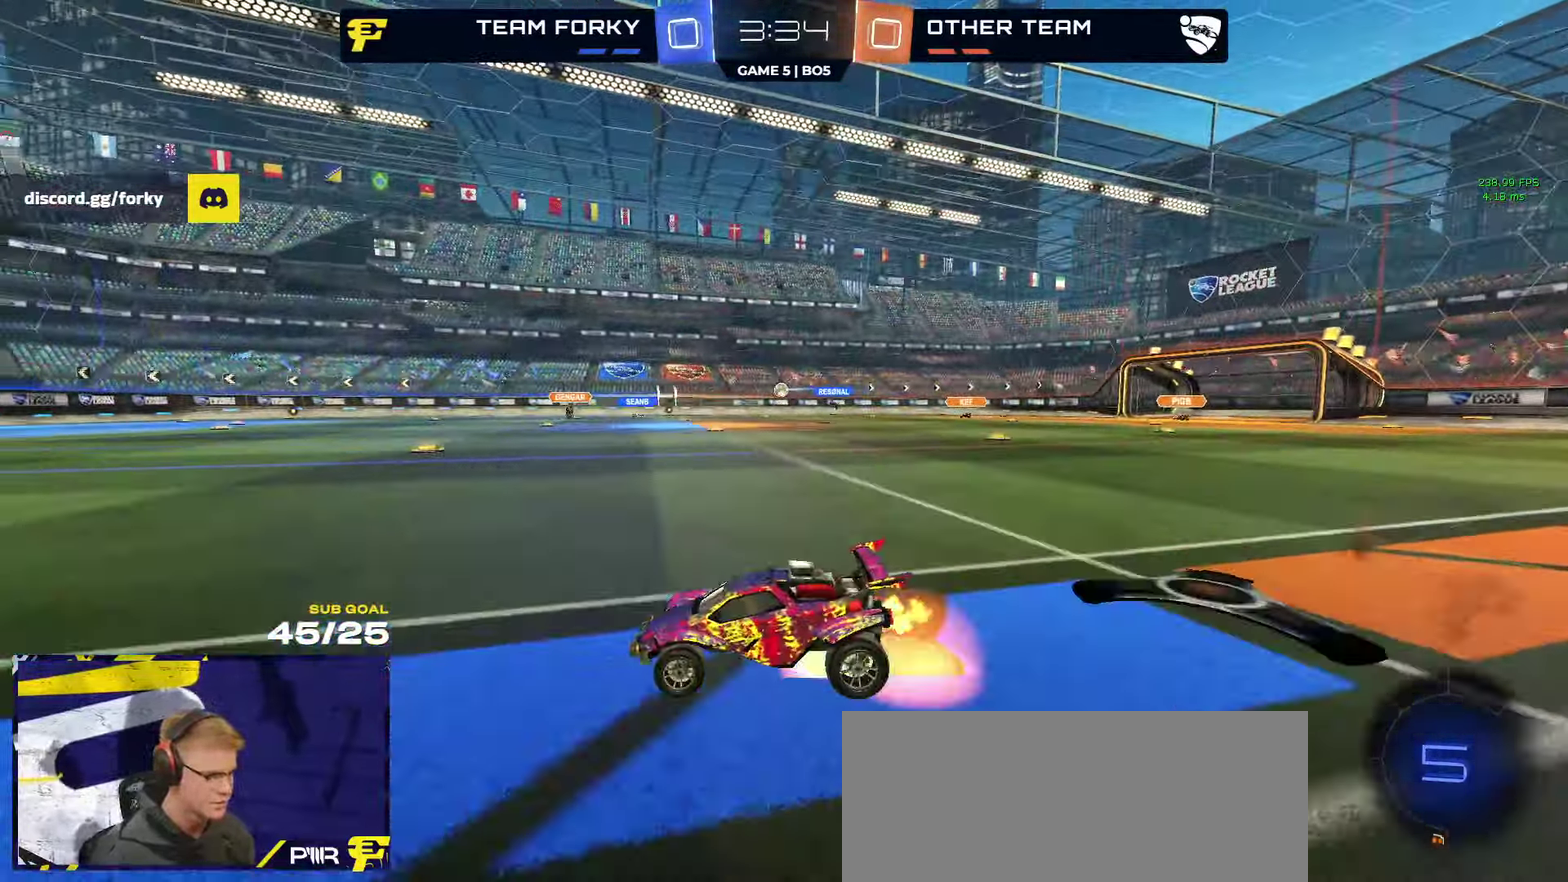
{"buttons": ["L1", "R2"], "left_stick": "down-left", "right_stick": "center", "events": [[17, "A", "up"], [67, "A", "down"], [117, "left_stick", "down-left"], [200, "A", "up"]]}
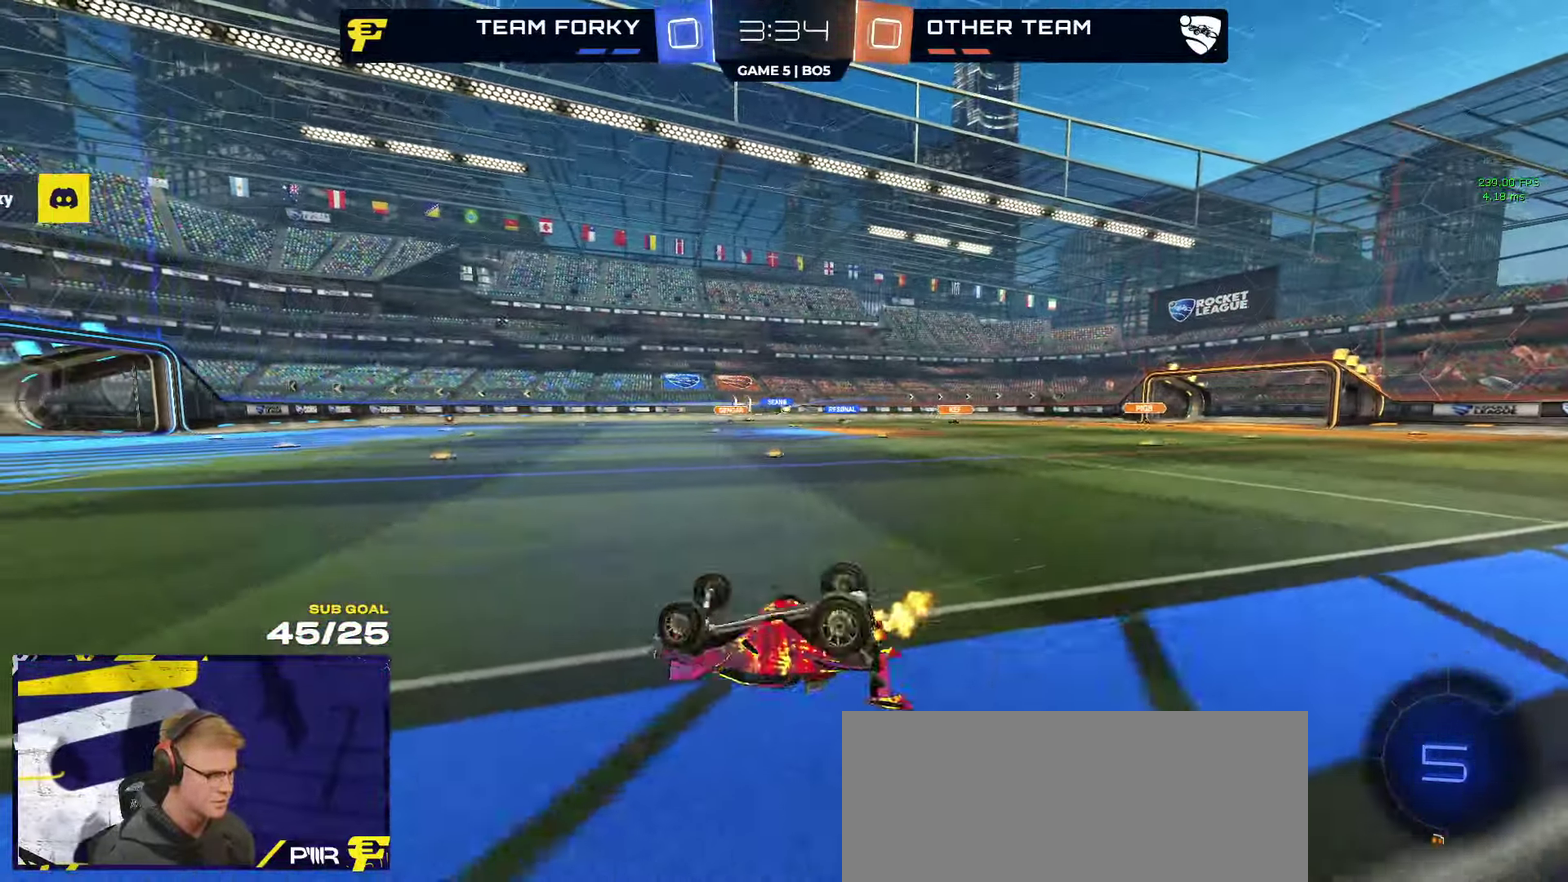
{"buttons": ["R2"], "left_stick": "center", "right_stick": "center", "events": [[400, "L1", "up"], [434, "left_stick", "center"]]}
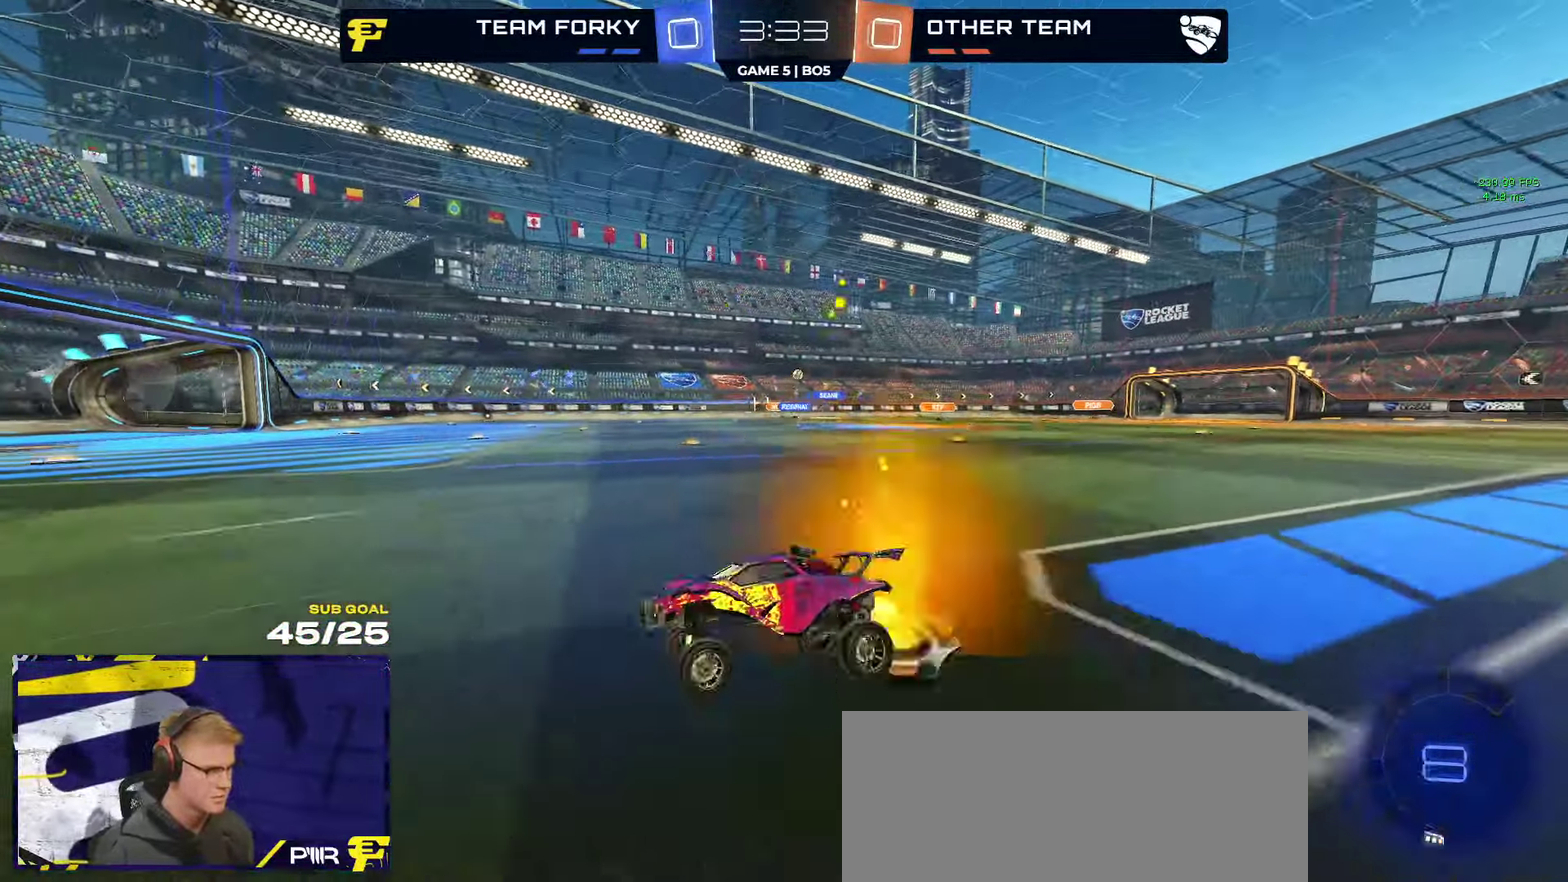
{"buttons": ["X", "R2"], "left_stick": "right", "right_stick": "center", "events": [[250, "left_stick", "right"], [467, "X", "down"]]}
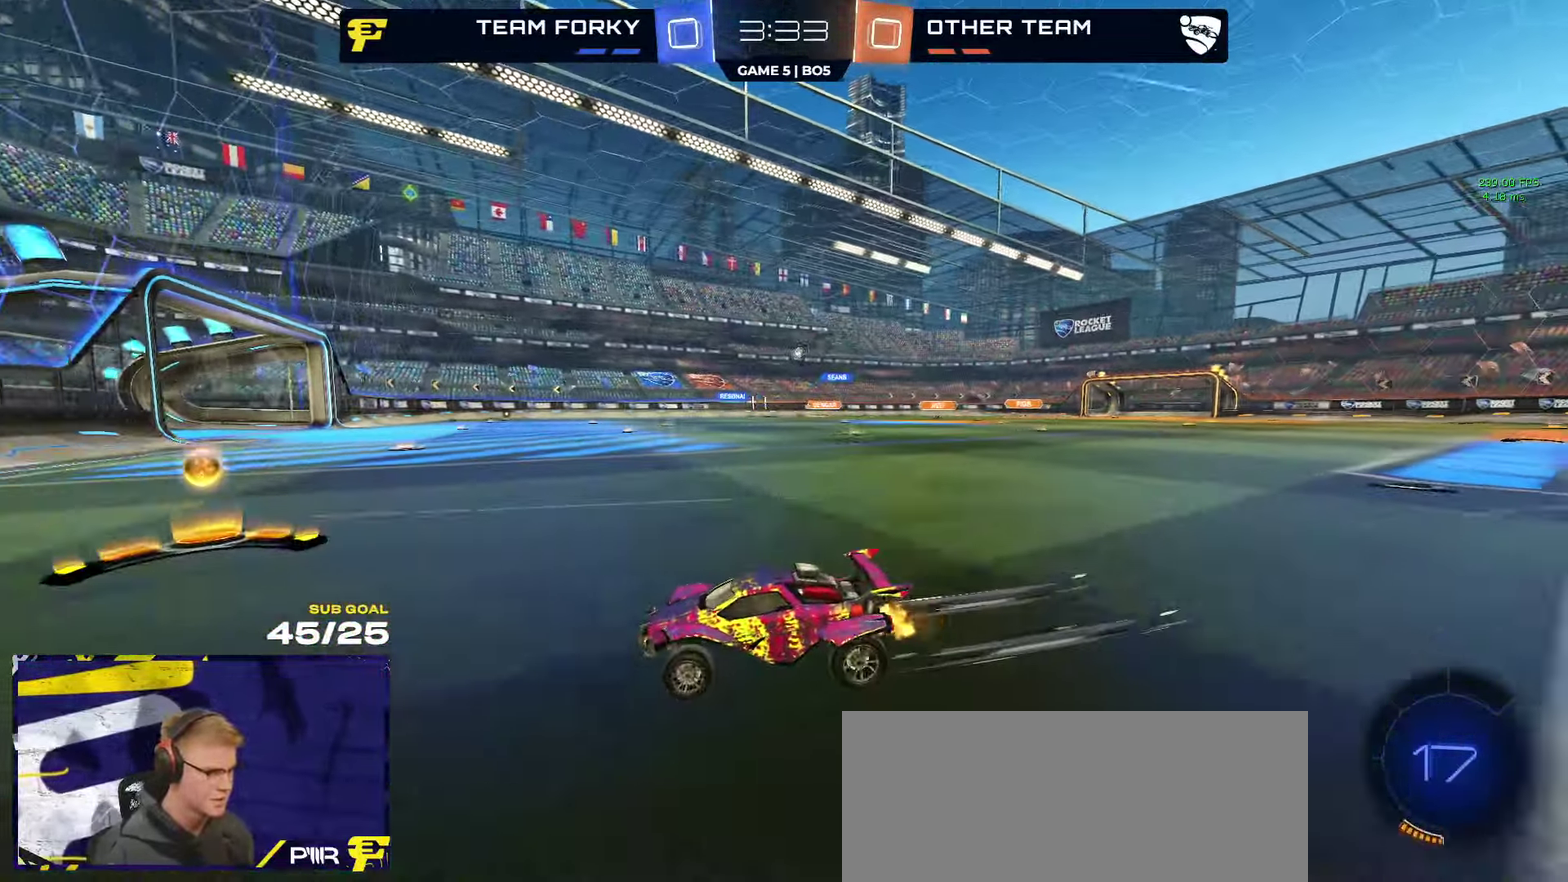
{"buttons": ["R1", "R2"], "left_stick": "right", "right_stick": "center", "events": [[50, "X", "up"], [150, "R1", "down"], [283, "R1", "up"], [350, "R1", "down"]]}
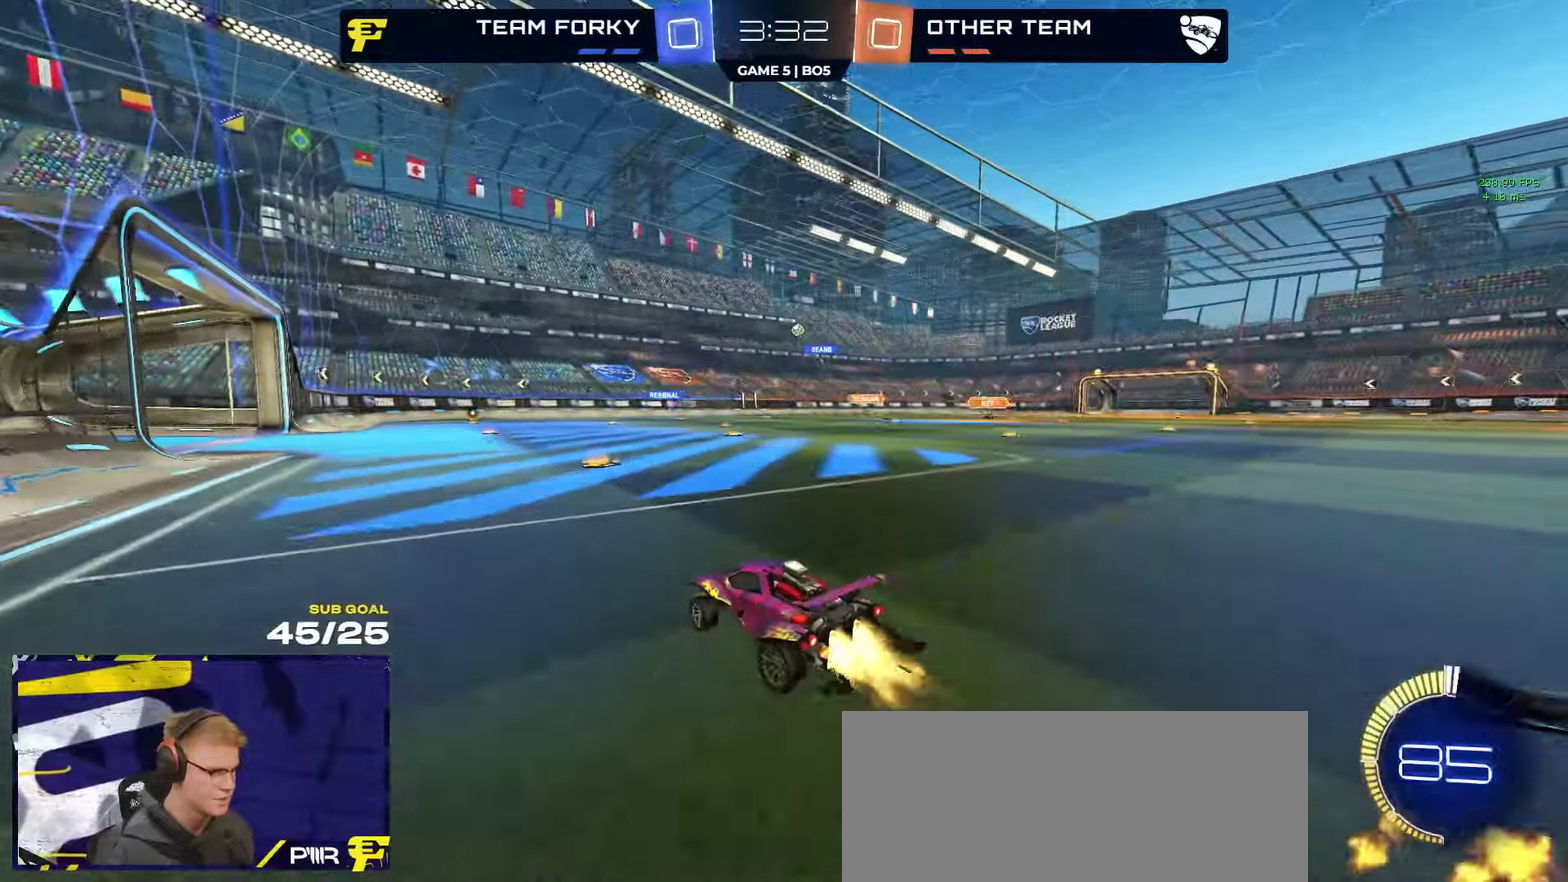
{"buttons": ["R2"], "left_stick": "right", "right_stick": "center", "events": [[50, "R1", "up"], [100, "R1", "down"], [166, "R1", "up"], [183, "left_stick", "center"], [333, "left_stick", "right"]]}
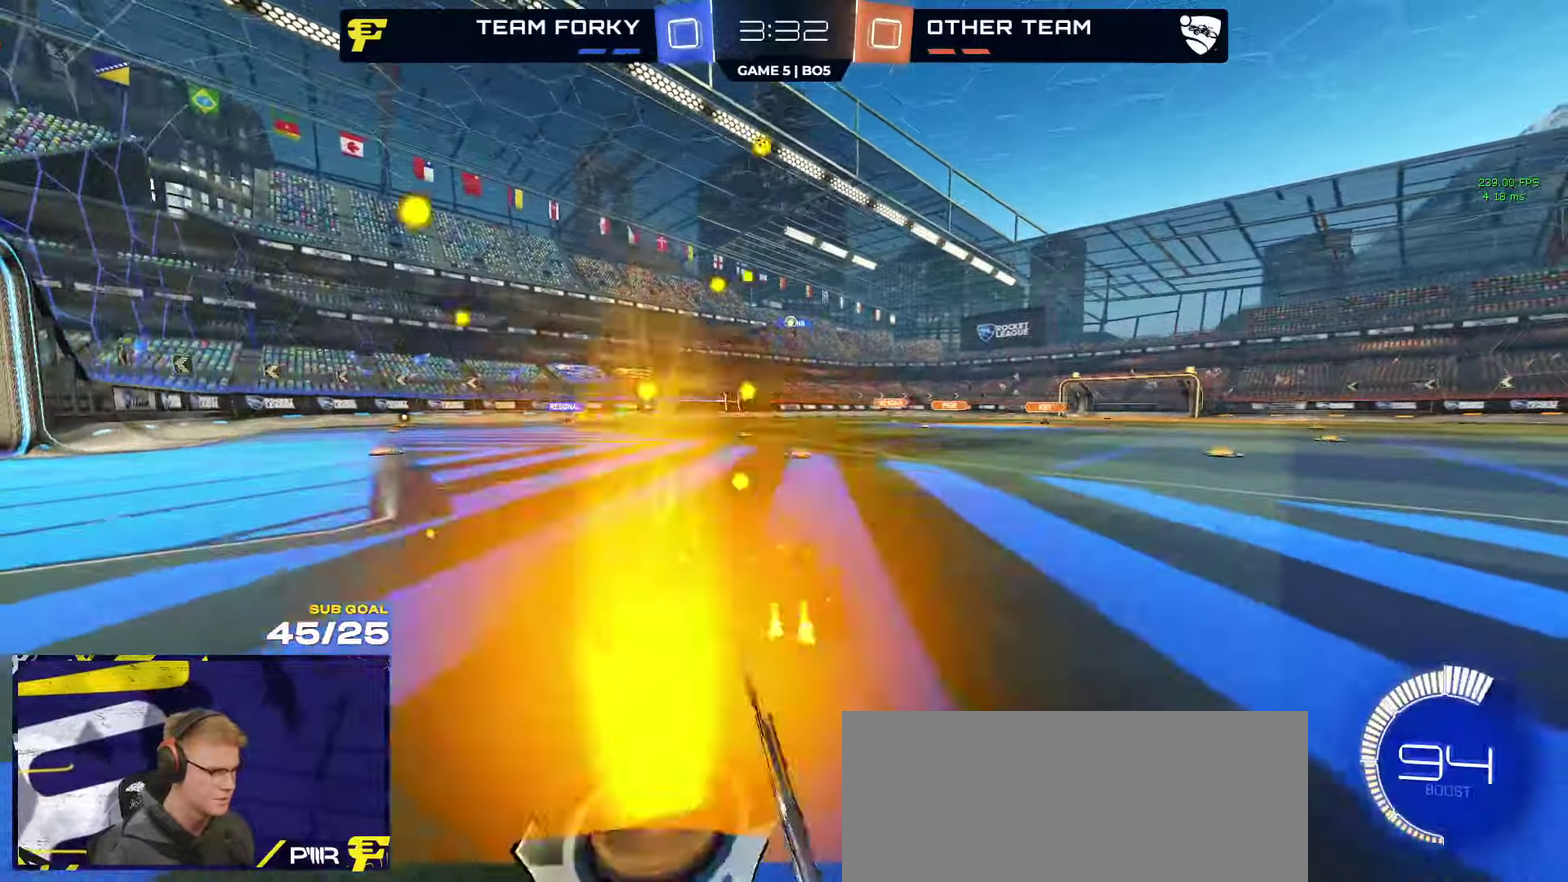
{"buttons": ["R2"], "left_stick": "left", "right_stick": "center", "events": [[183, "left_stick", "center"], [316, "R2", "up"], [400, "left_stick", "left"], [466, "R2", "down"]]}
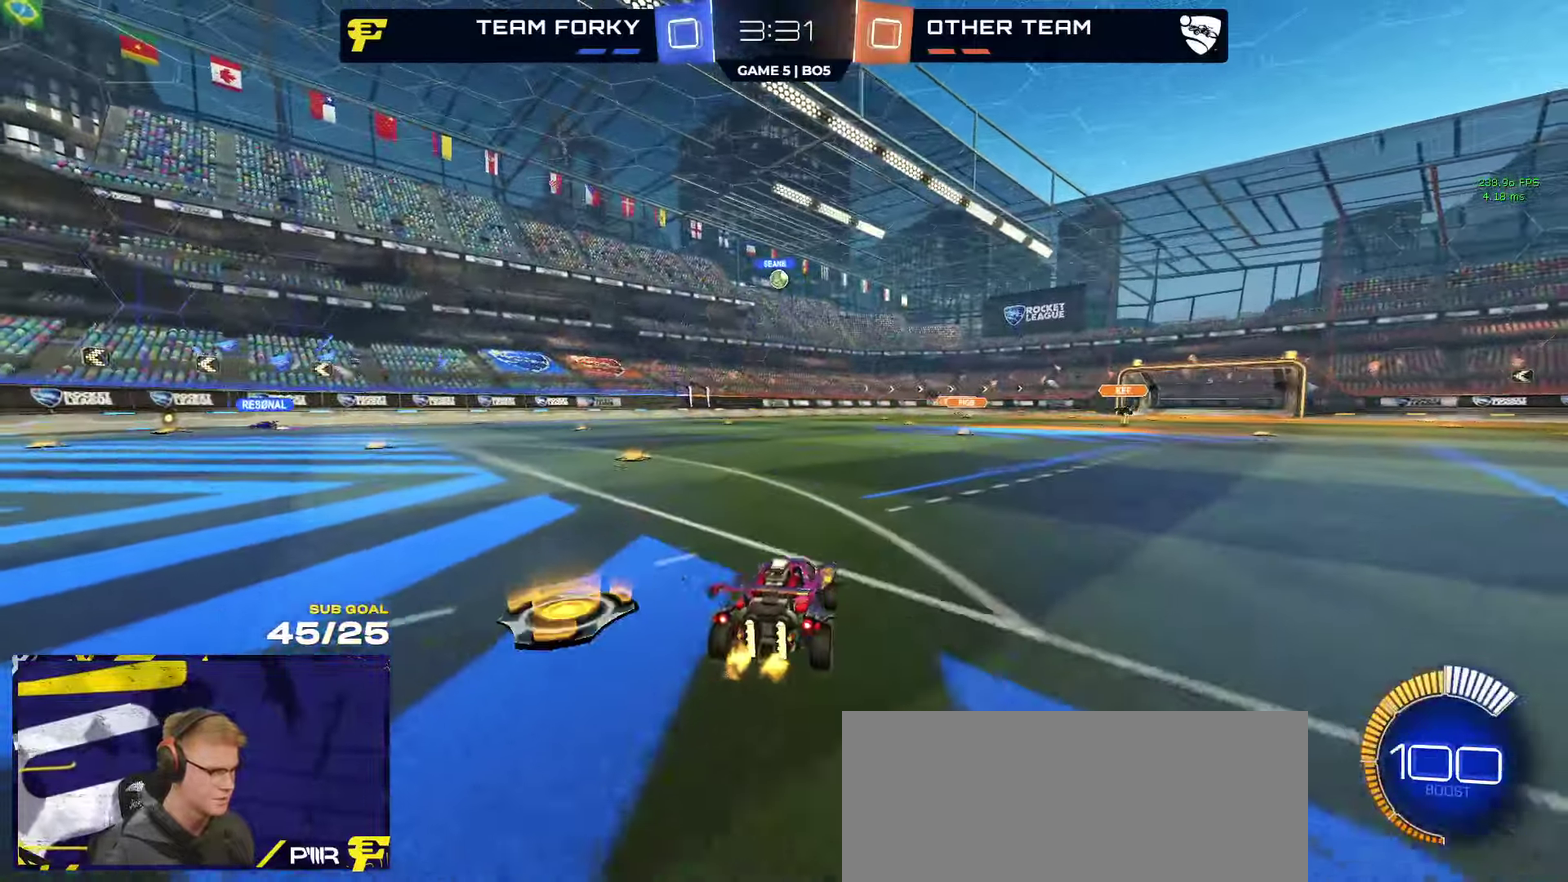
{"buttons": ["L2"], "left_stick": "center", "right_stick": "center", "events": [[16, "L2", "down"], [33, "R2", "up"], [100, "left_stick", "center"]]}
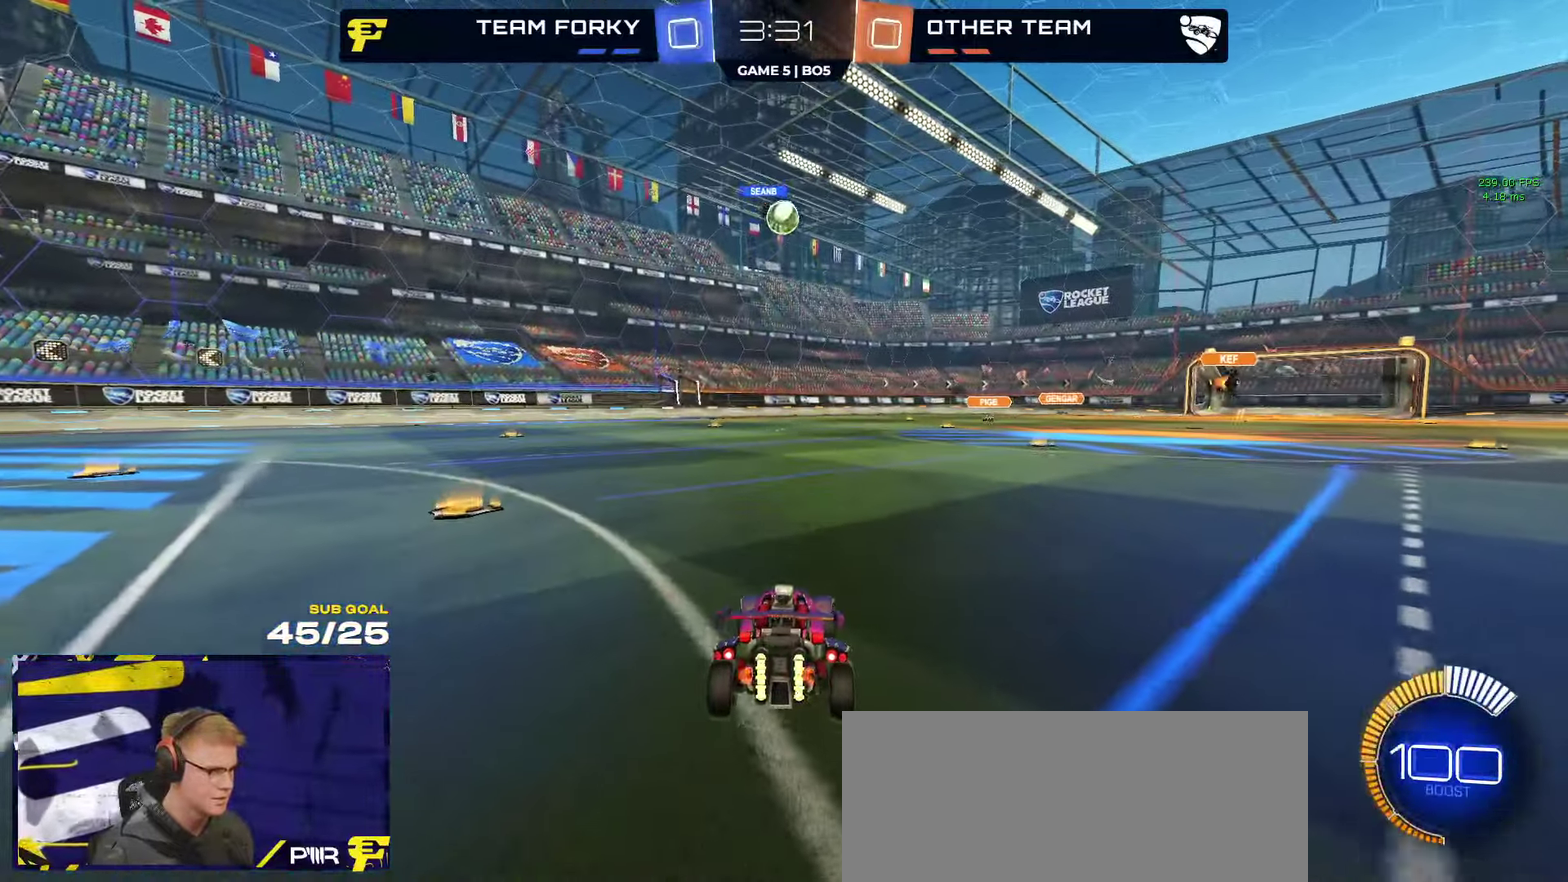
{"buttons": ["L2"], "left_stick": "center", "right_stick": "center", "events": []}
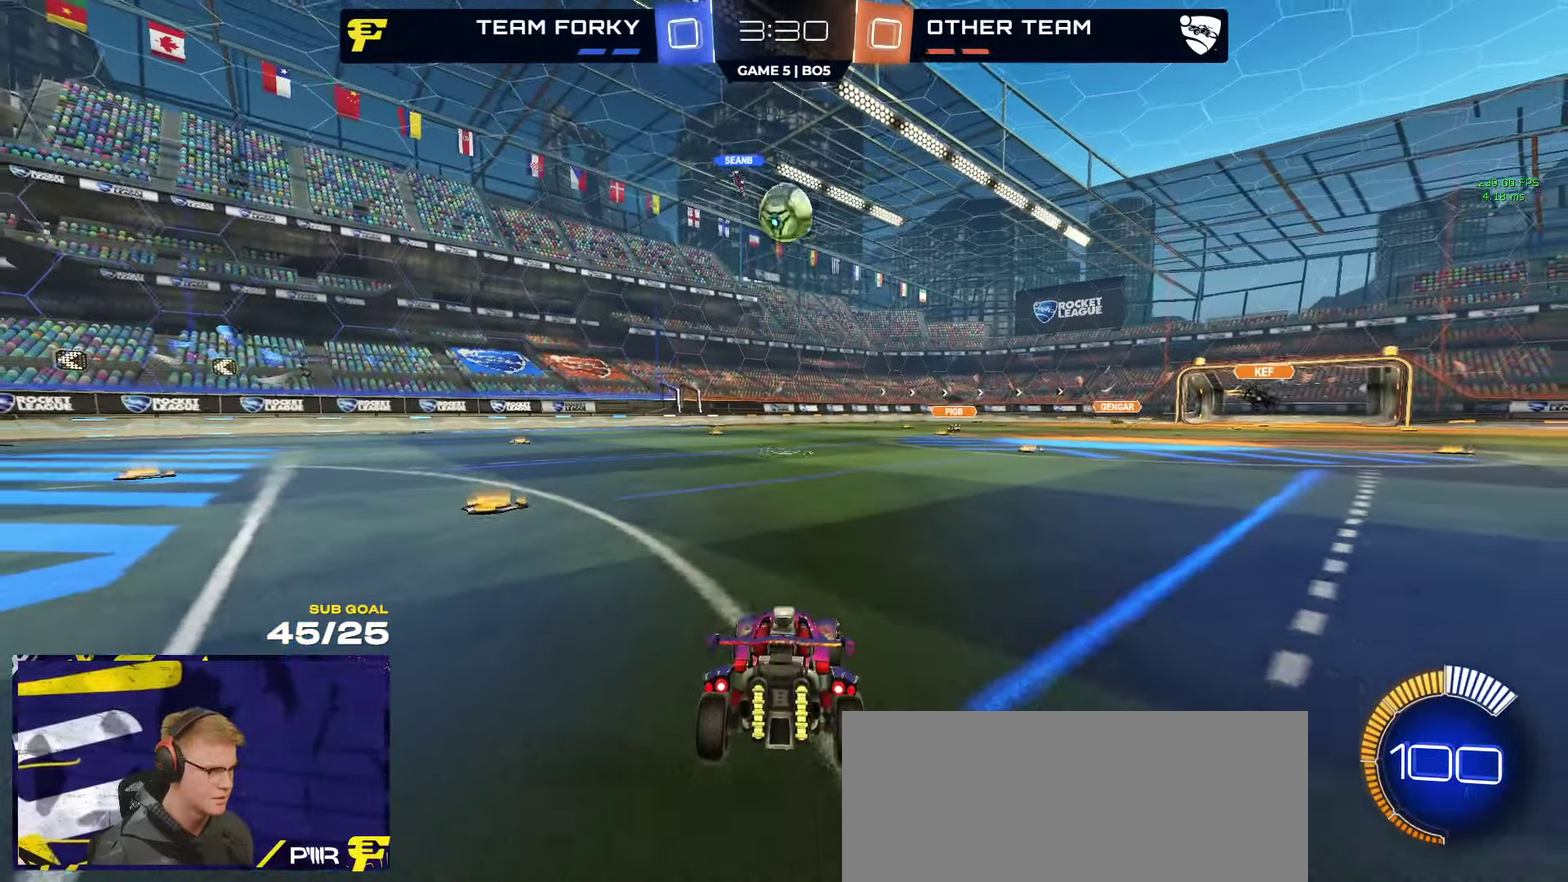
{"buttons": ["R1", "R2"], "left_stick": "center", "right_stick": "center", "events": [[333, "L2", "up"], [350, "R1", "down"], [350, "R2", "down"]]}